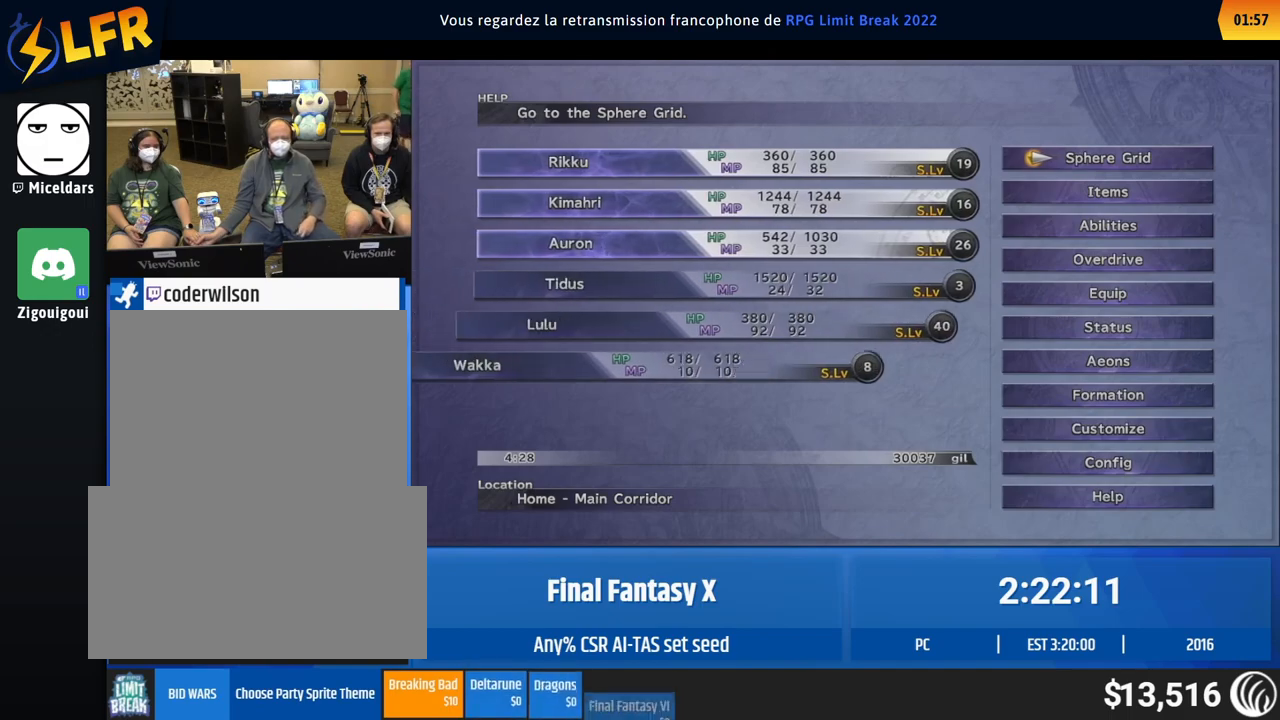
Gameplay with a controller (Xbox layout); each line is a JSON object with the inputs held at the frame after it. "events" lists button and stick changes between this image and that frame as [ms after this image, input, new state], when the widget could be followed in between. Not read: L1 L3 R1 R3 right_stick.
{"buttons": [], "left_stick": "center", "events": [[50, "DPAD_UP", "down"], [67, "DPAD_UP", "up"], [83, "DPAD_UP", "down"], [100, "DPAD_UP", "up"], [117, "DPAD_UP", "down"], [133, "DPAD_UP", "up"], [150, "DPAD_UP", "down"], [167, "DPAD_UP", "up"], [250, "DPAD_DOWN", "down"], [267, "DPAD_DOWN", "up"], [383, "DPAD_DOWN", "down"], [400, "DPAD_DOWN", "up"], [417, "DPAD_DOWN", "down"], [433, "DPAD_DOWN", "up"]]}
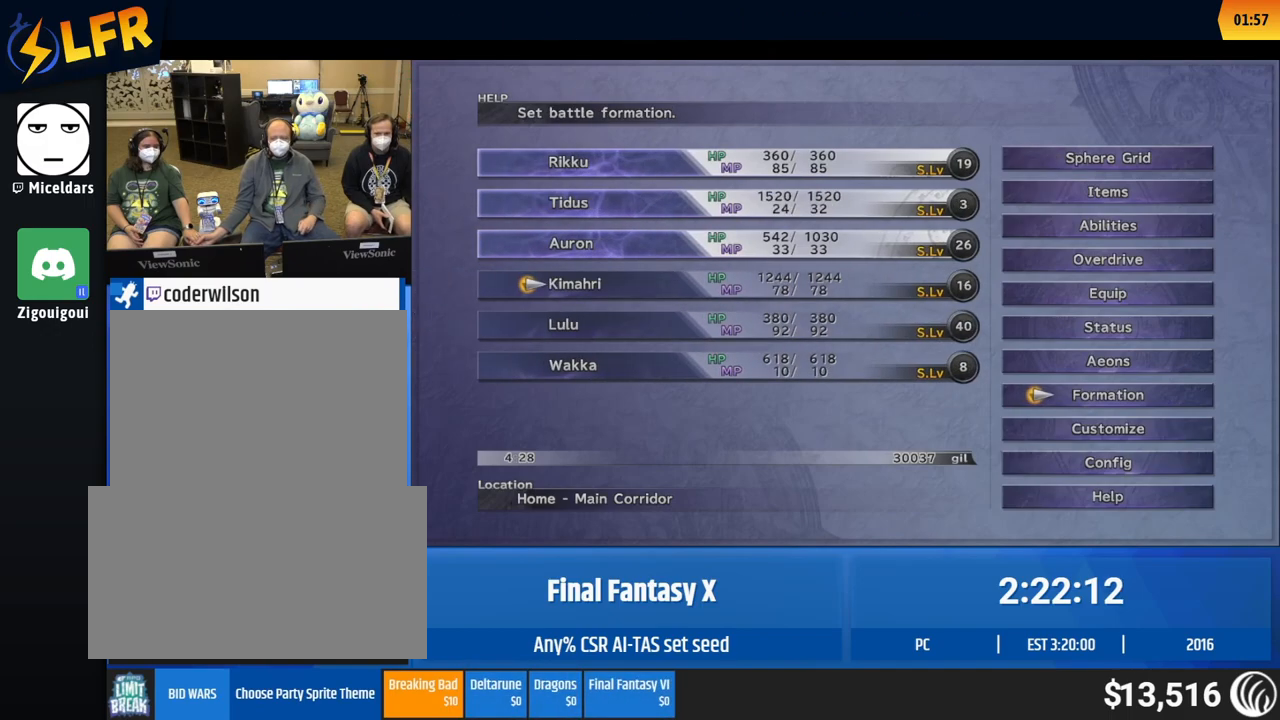
{"buttons": [], "left_stick": "down", "events": [[333, "left_stick", "down"]]}
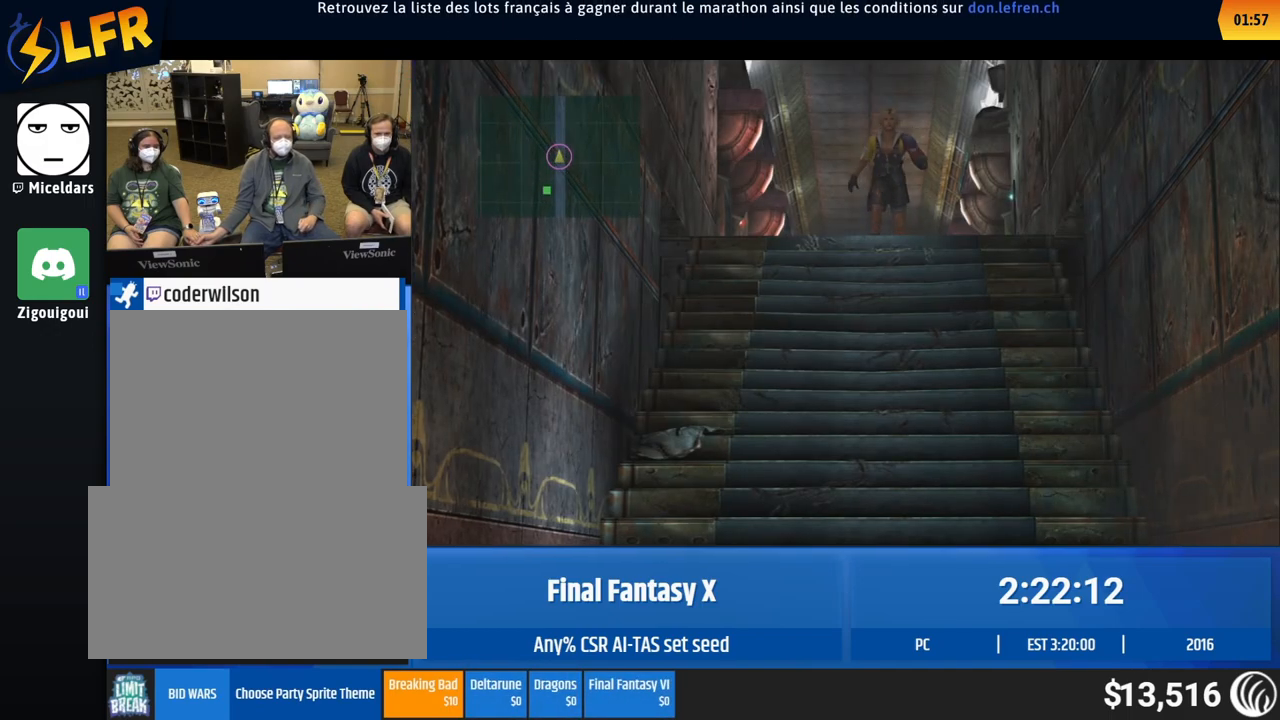
{"buttons": [], "left_stick": "down", "events": []}
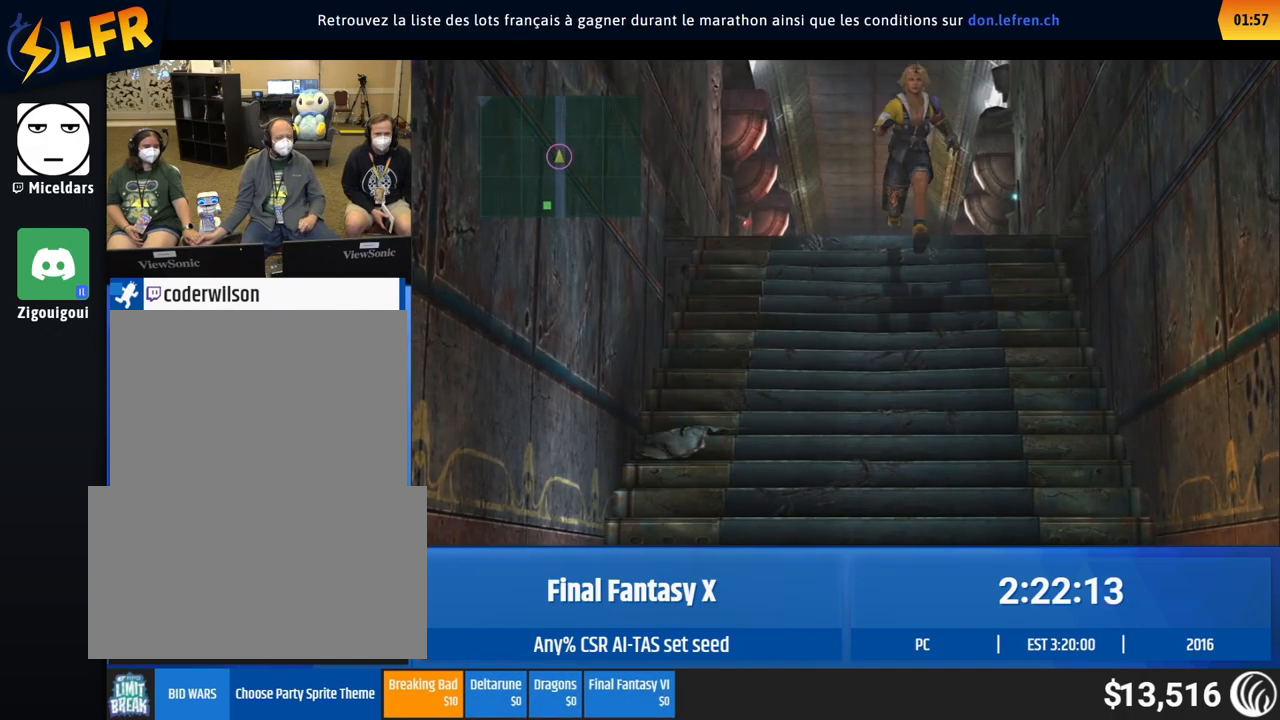
{"buttons": [], "left_stick": "down", "events": []}
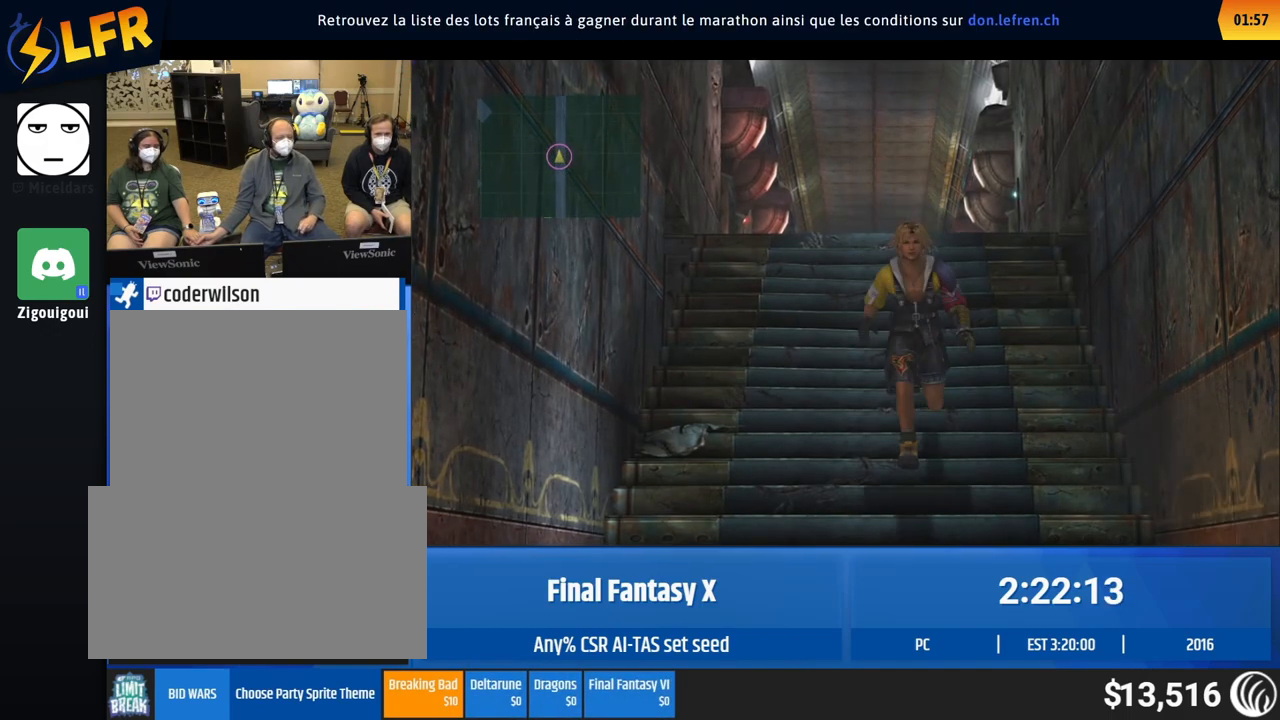
{"buttons": [], "left_stick": "down", "events": []}
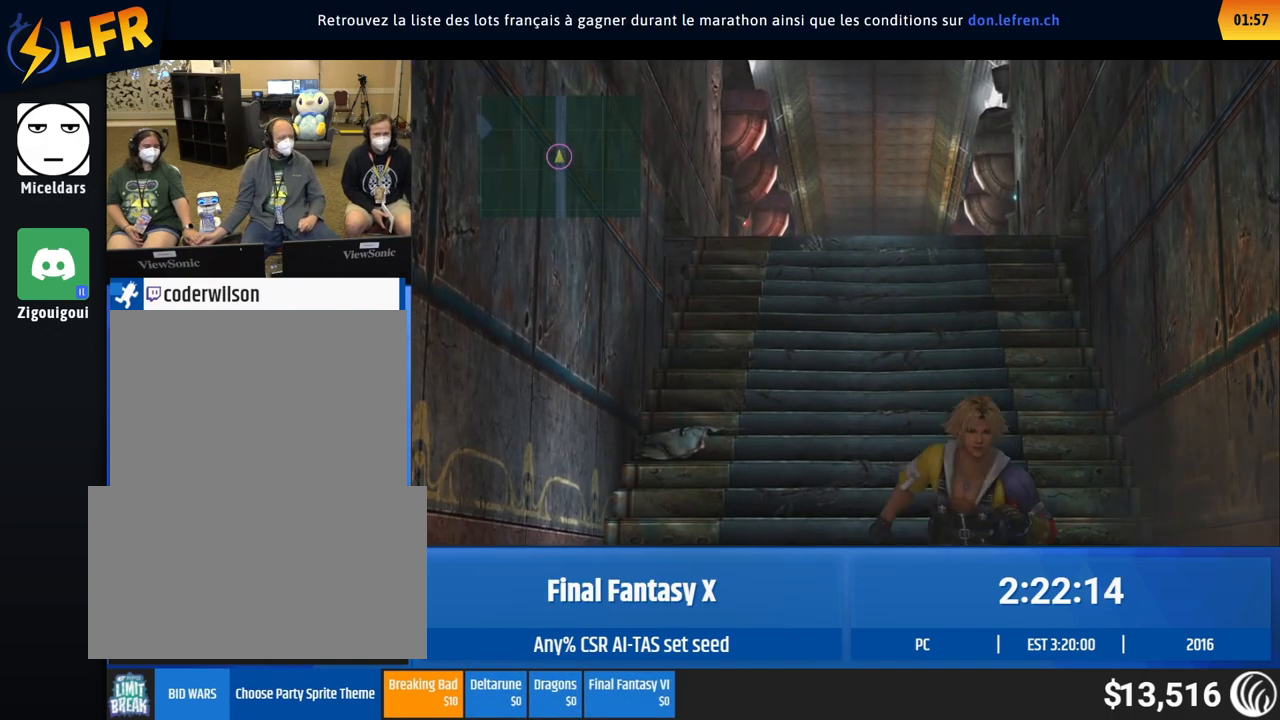
{"buttons": [], "left_stick": "down", "events": []}
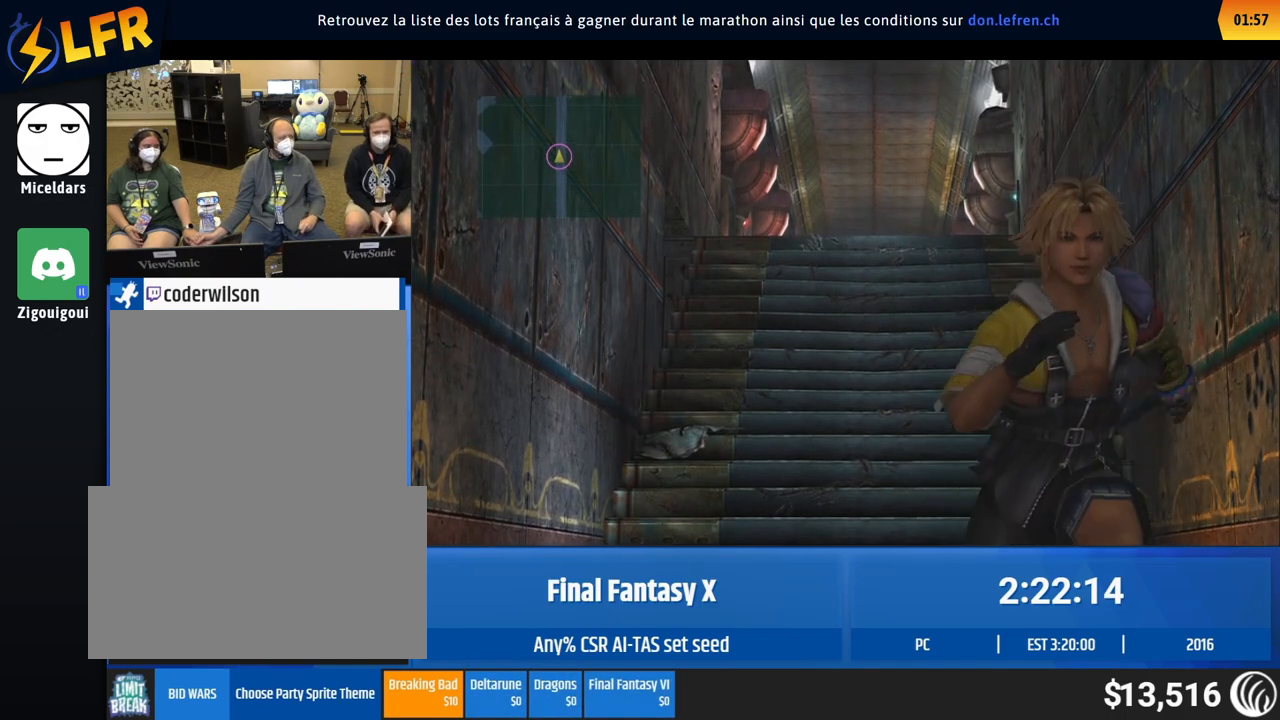
{"buttons": [], "left_stick": "down", "events": [[267, "left_stick", "down-left"], [433, "left_stick", "down"]]}
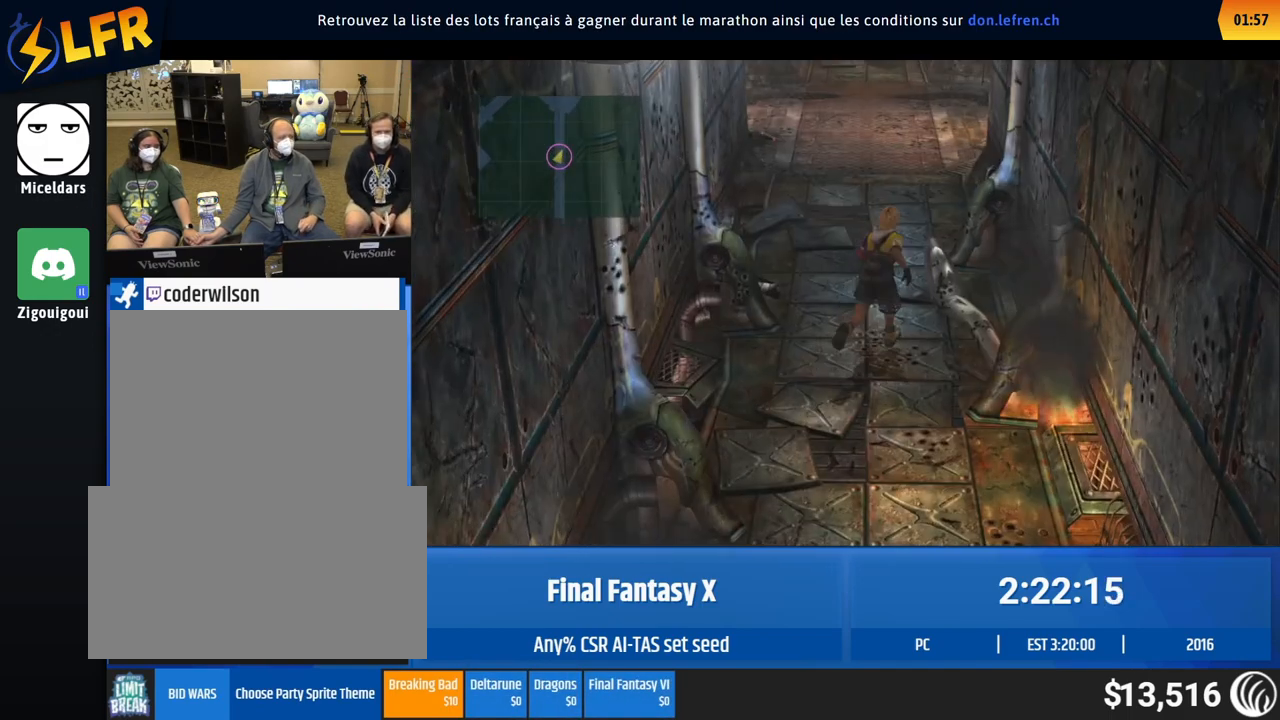
{"buttons": [], "left_stick": "up", "events": [[67, "left_stick", "up"]]}
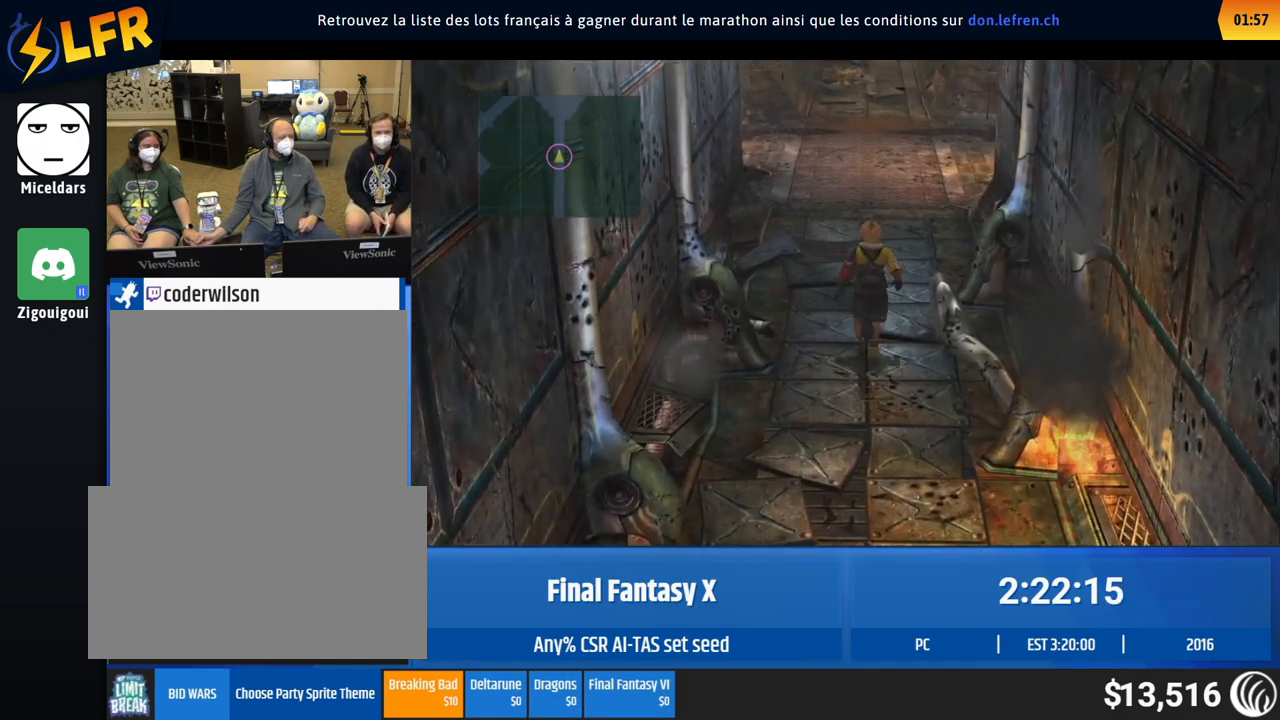
{"buttons": [], "left_stick": "up", "events": []}
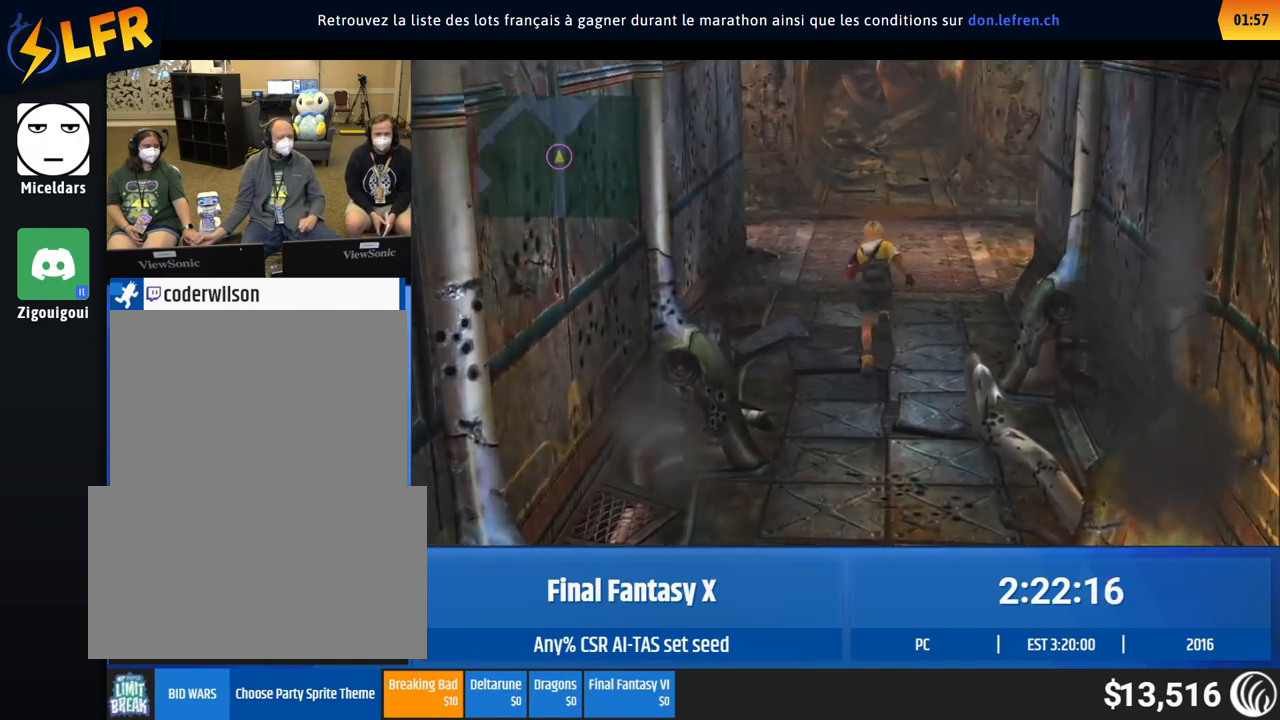
{"buttons": [], "left_stick": "up", "events": []}
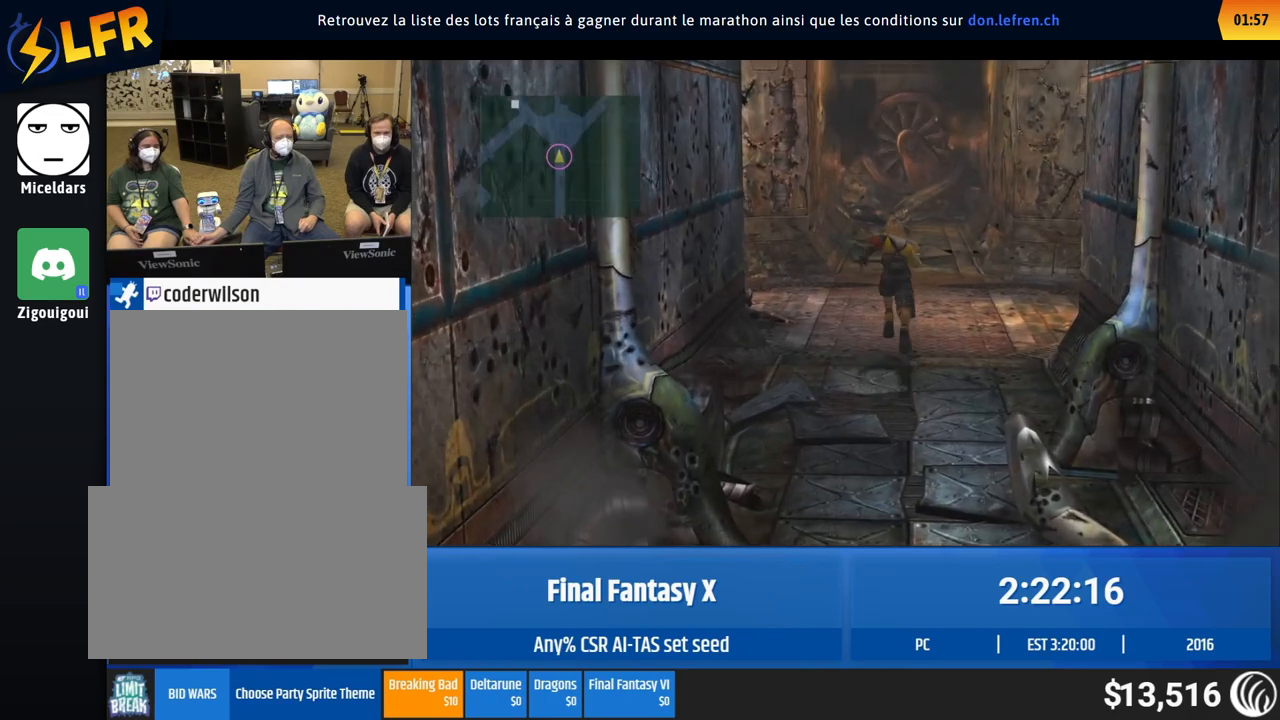
{"buttons": [], "left_stick": "up-left", "events": [[233, "left_stick", "up-left"]]}
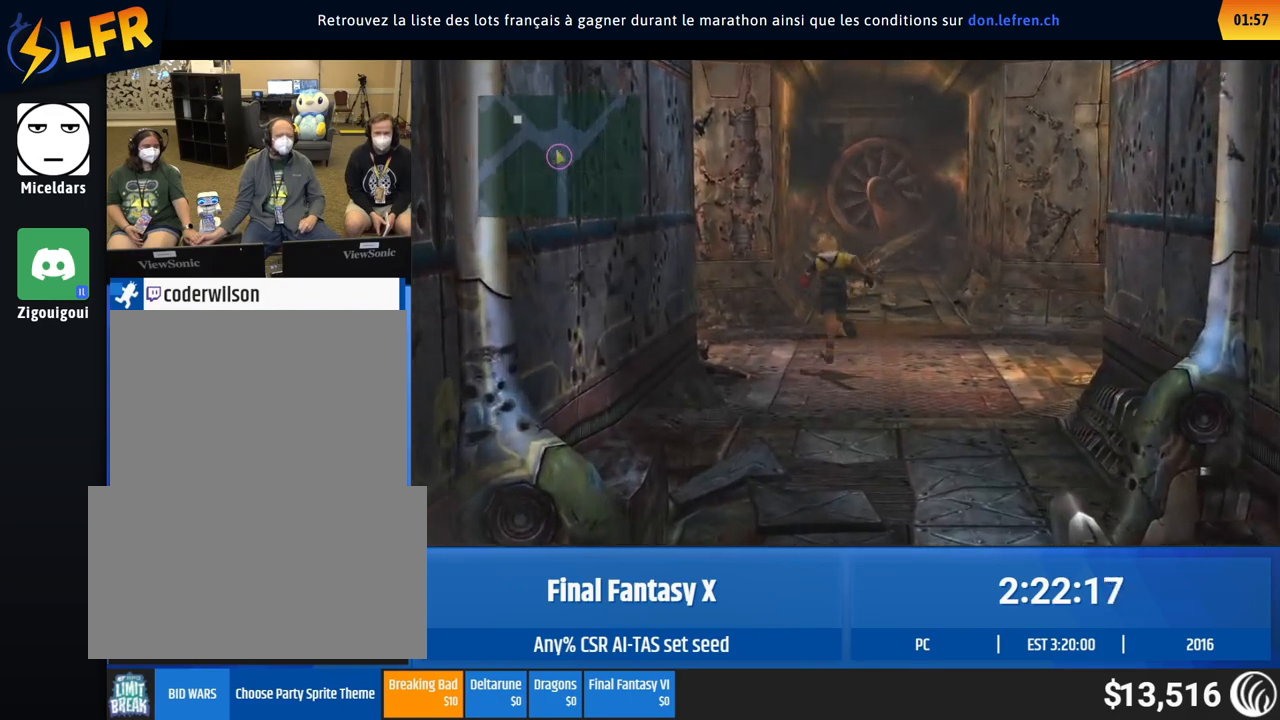
{"buttons": [], "left_stick": "up-left", "events": []}
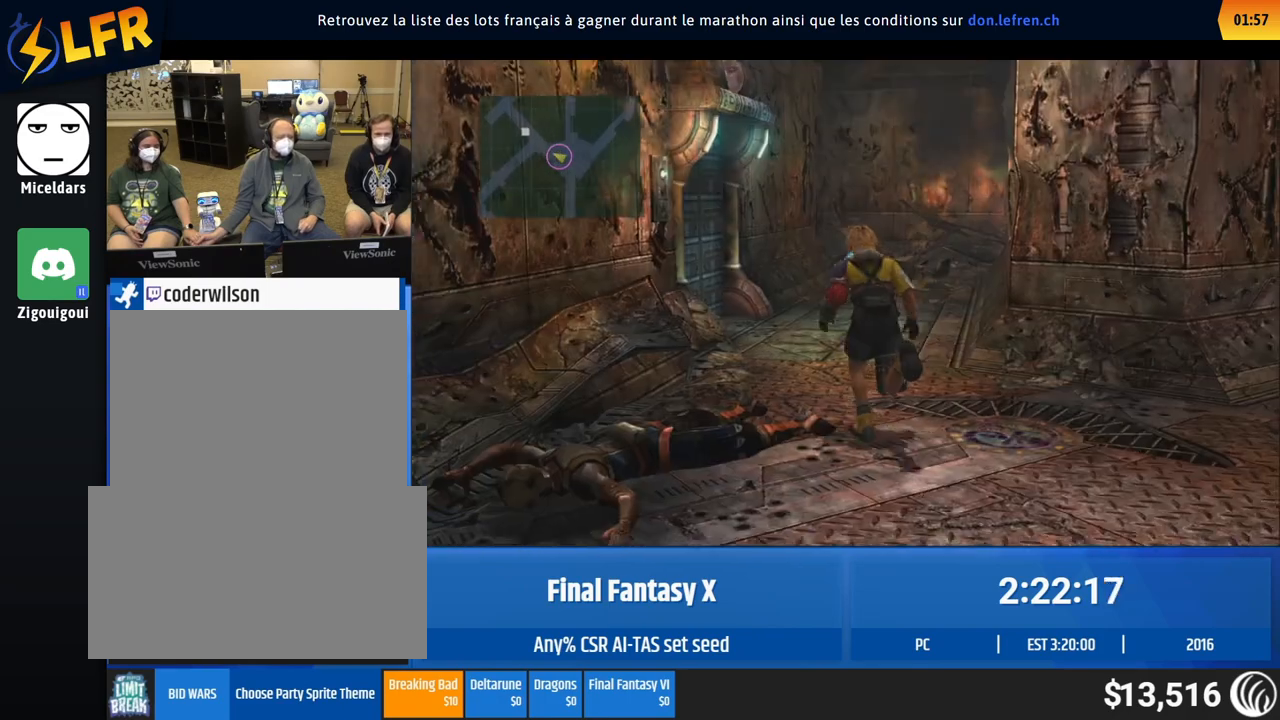
{"buttons": [], "left_stick": "up-left", "events": []}
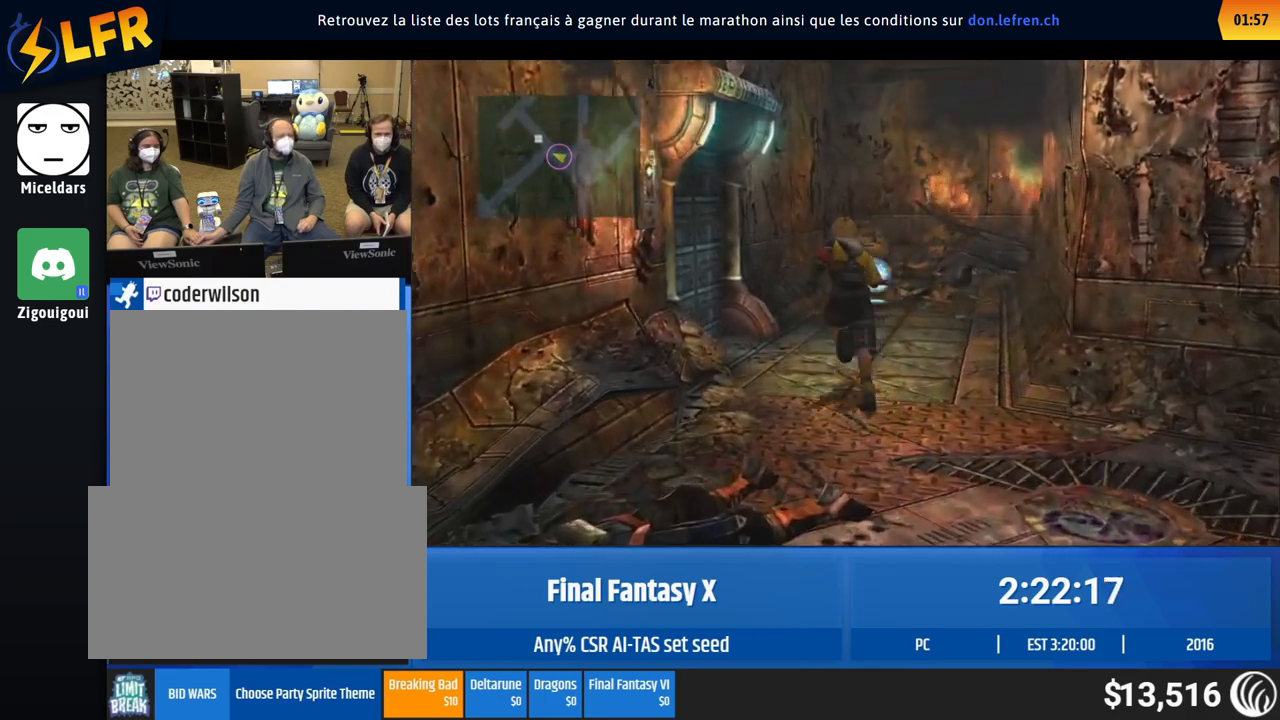
{"buttons": [], "left_stick": "left", "events": [[367, "left_stick", "down-left"], [433, "left_stick", "left"]]}
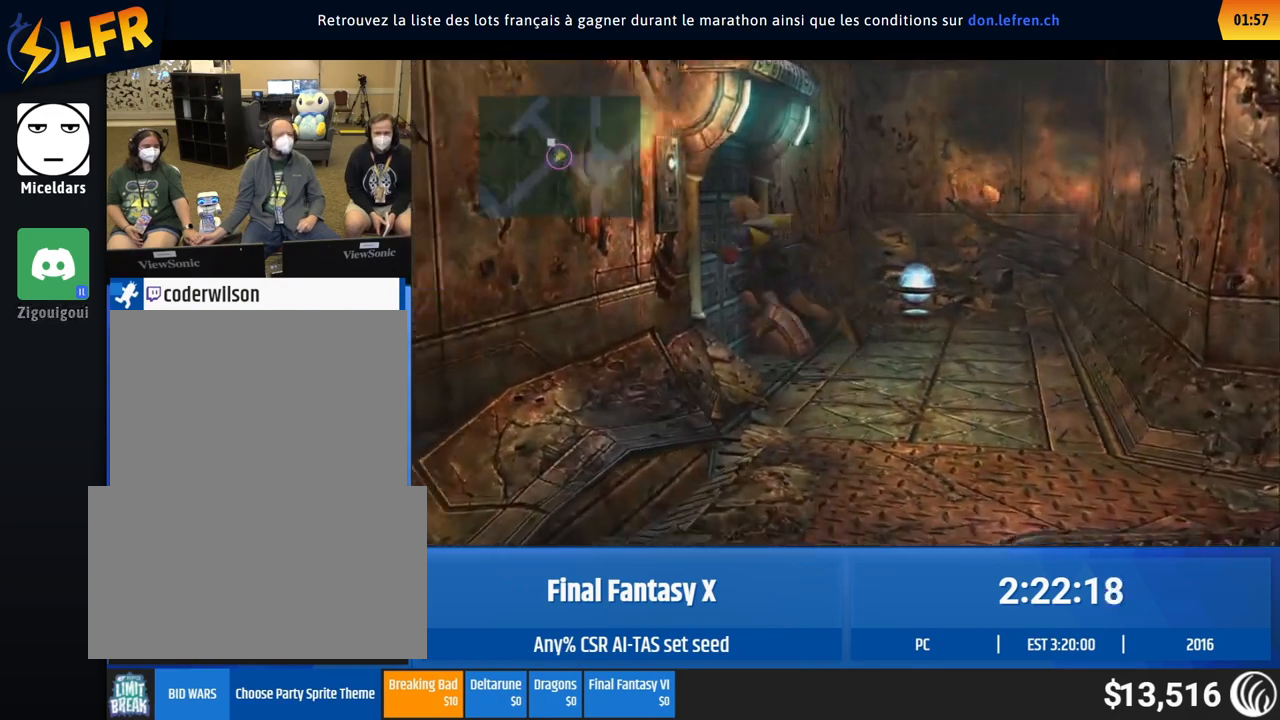
{"buttons": [], "left_stick": "center", "events": [[67, "left_stick", "center"]]}
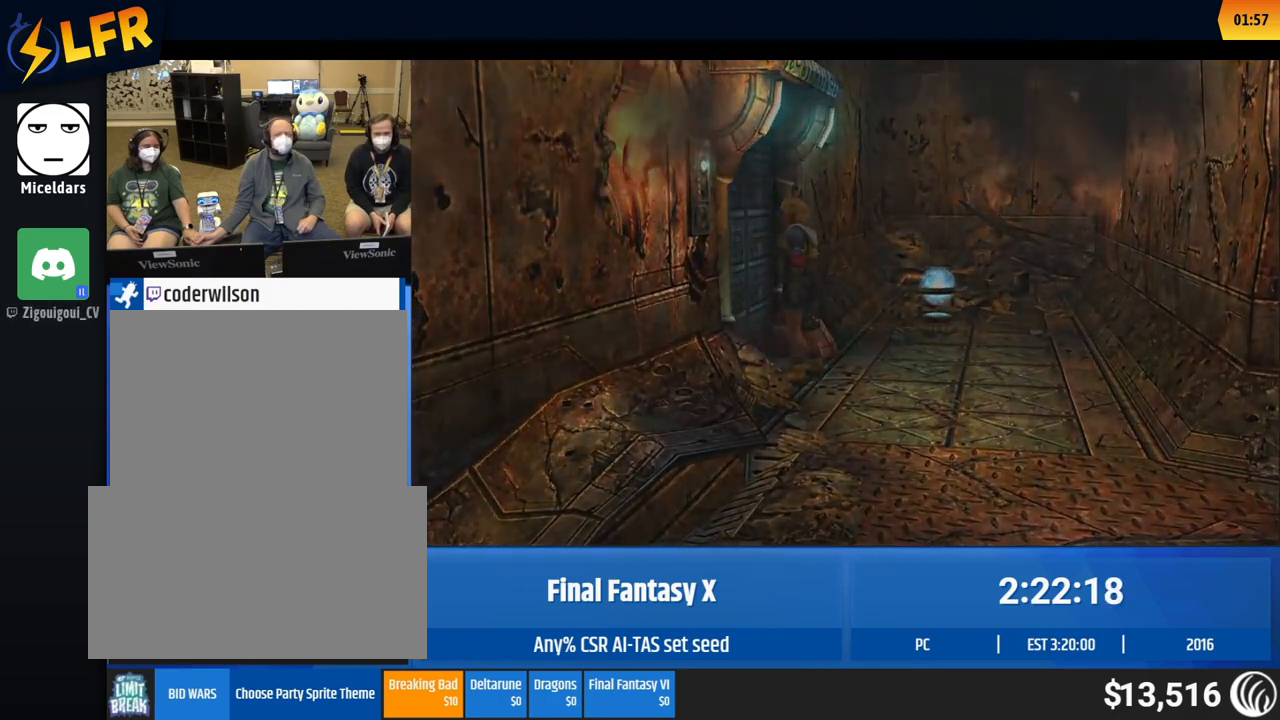
{"buttons": [], "left_stick": "center", "events": []}
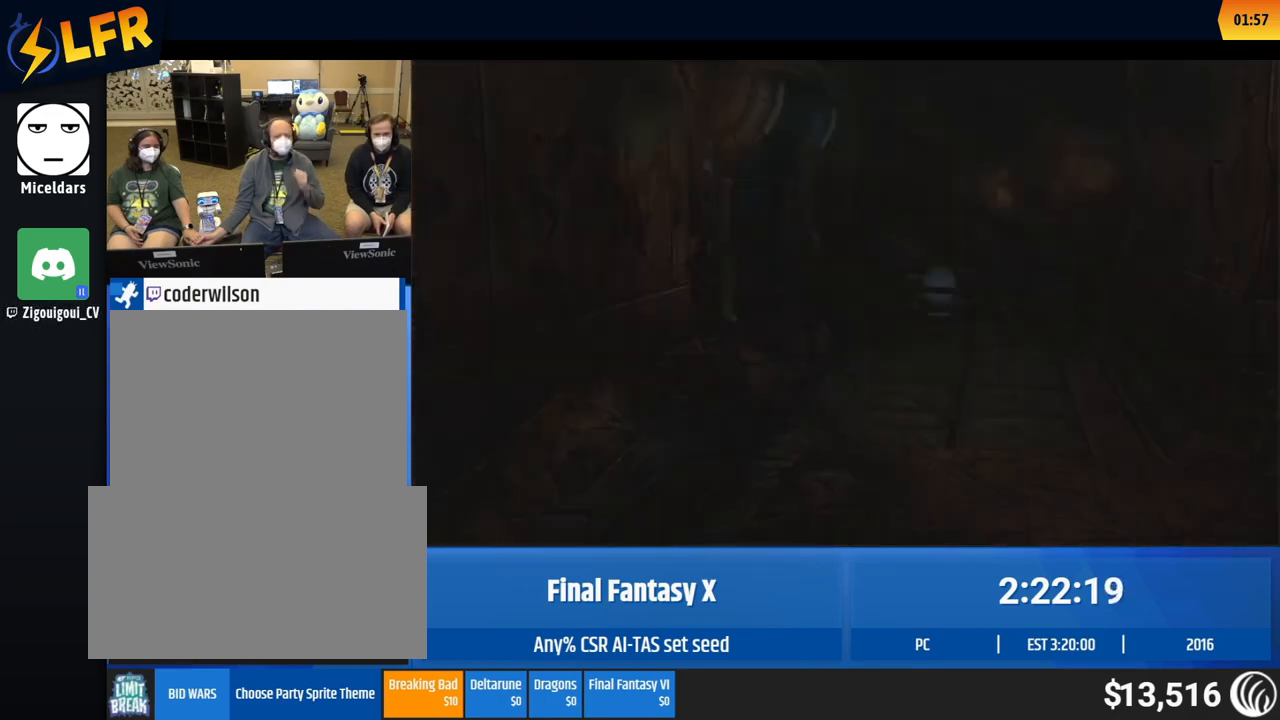
{"buttons": [], "left_stick": "center", "events": []}
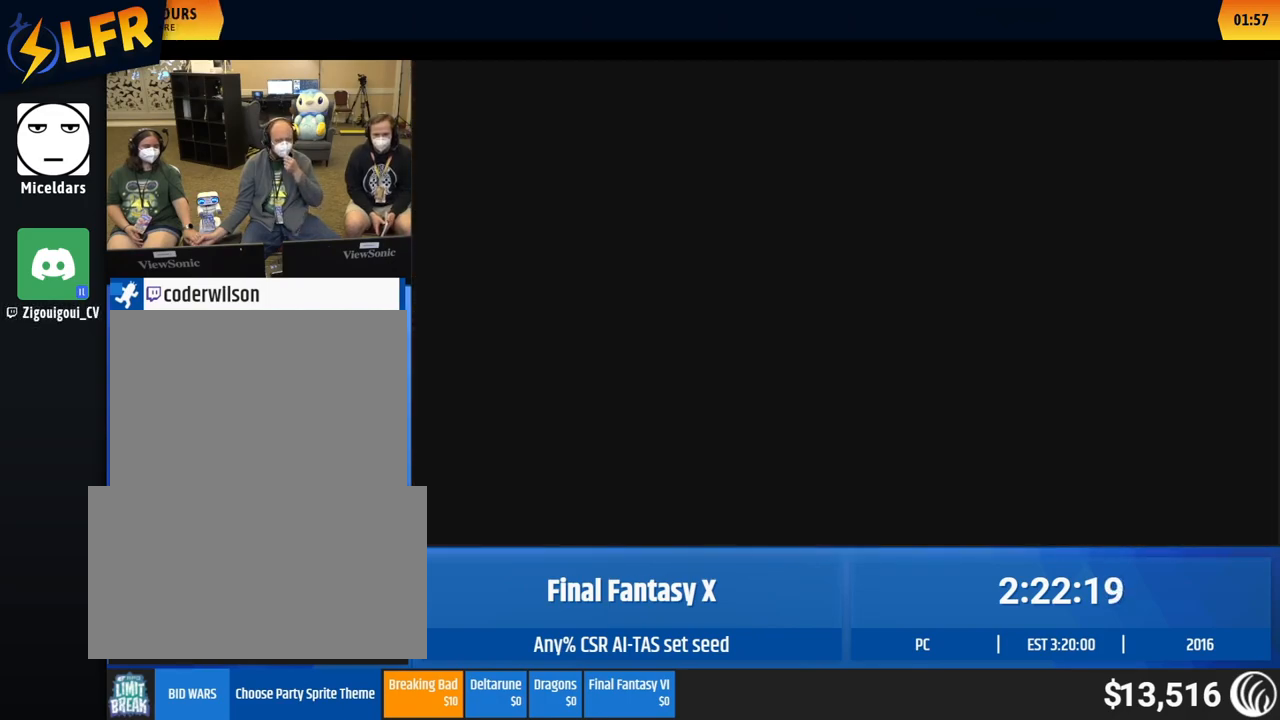
{"buttons": [], "left_stick": "center", "events": []}
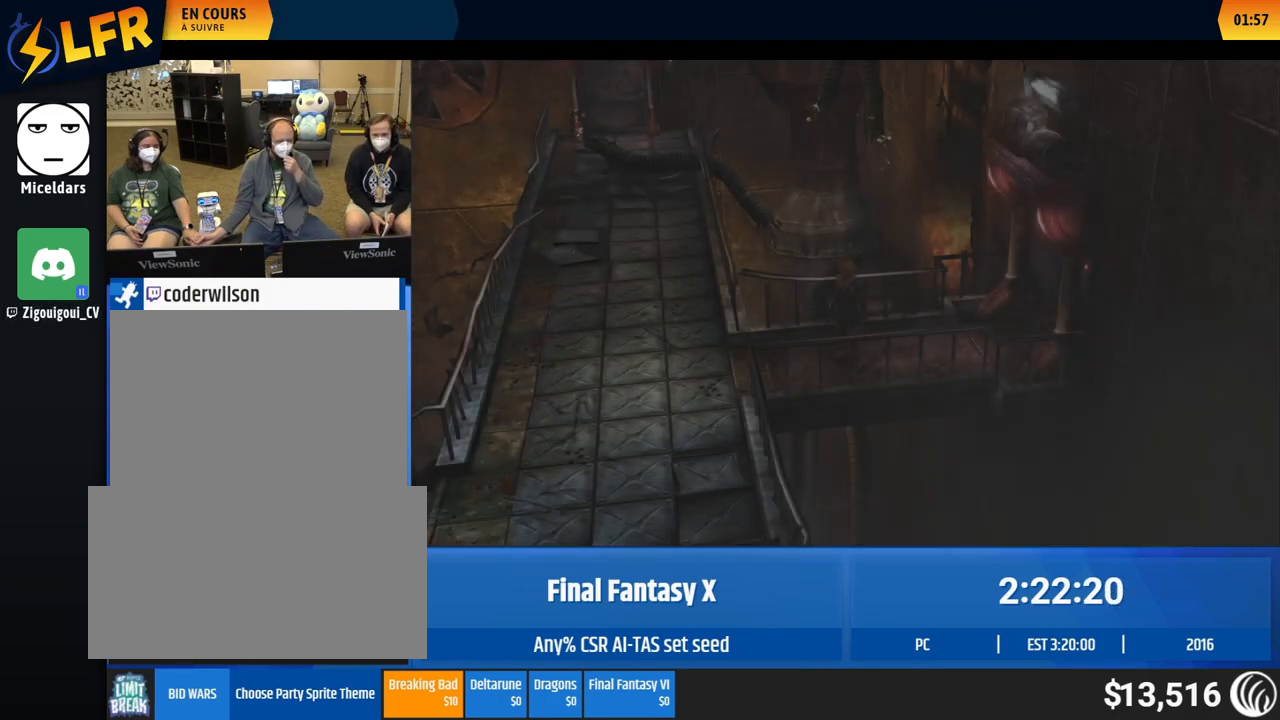
{"buttons": [], "left_stick": "center", "events": []}
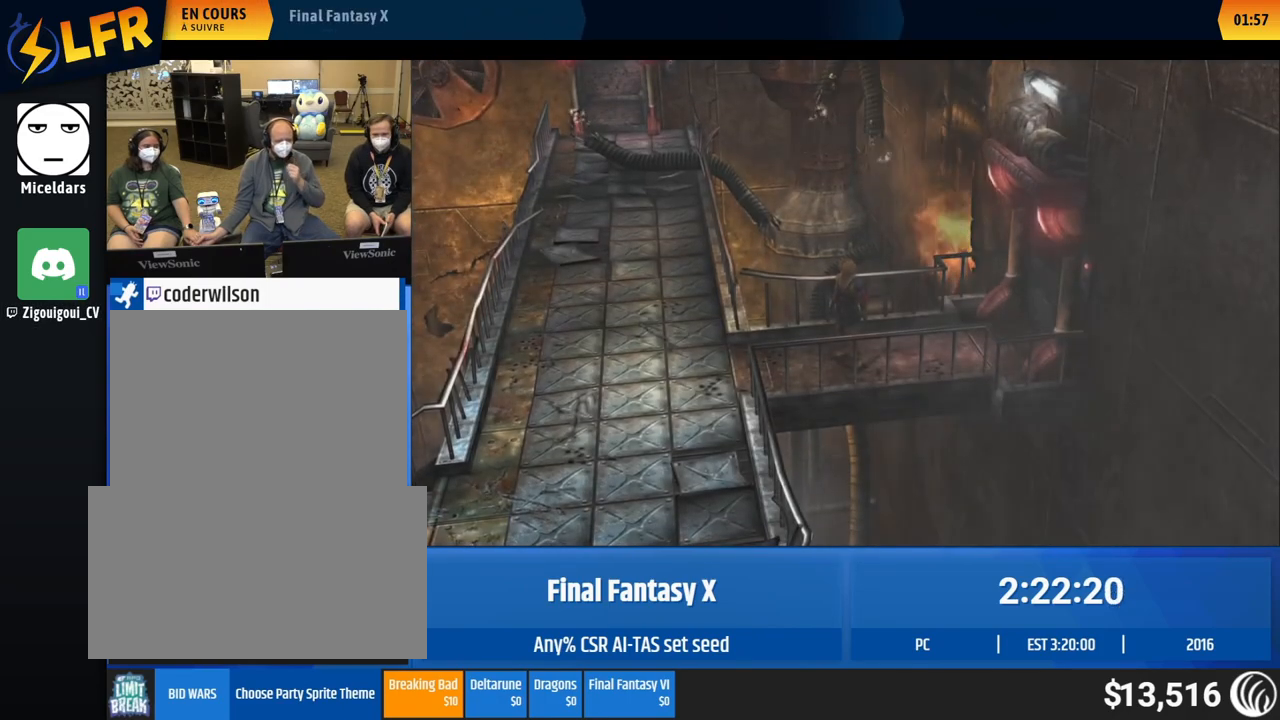
{"buttons": [], "left_stick": "left", "events": [[100, "left_stick", "up-left"], [217, "left_stick", "left"]]}
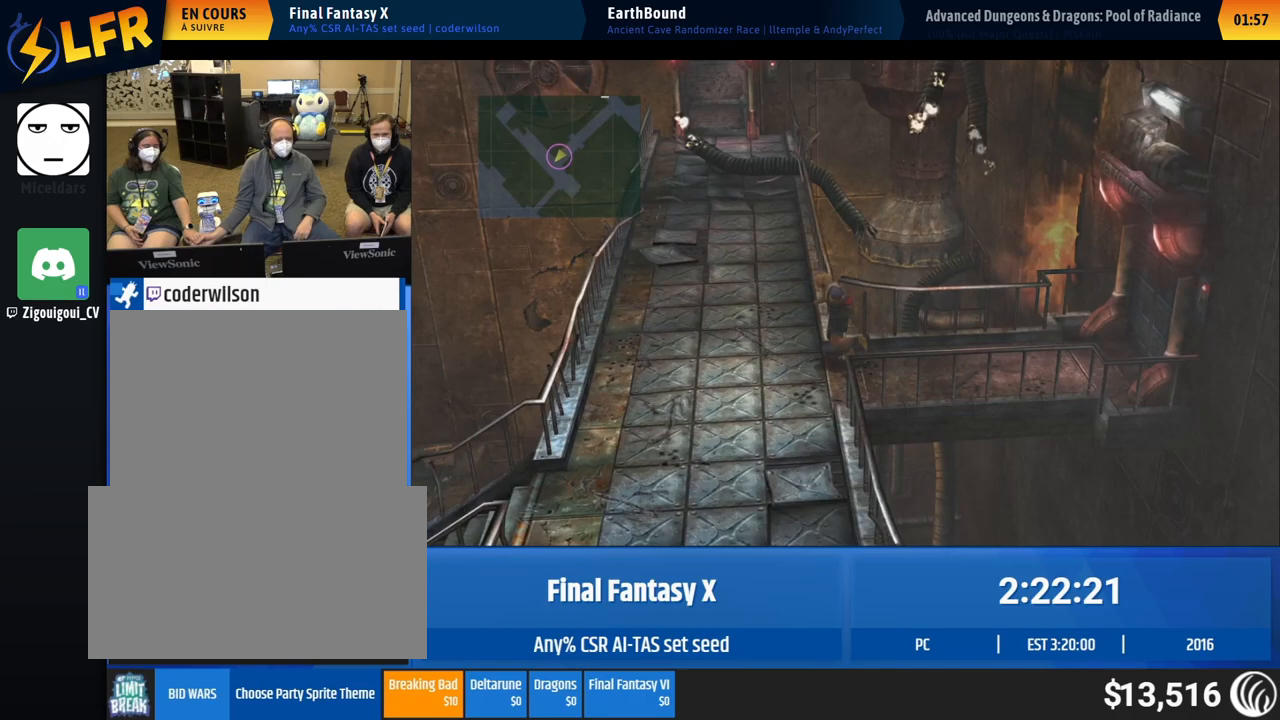
{"buttons": [], "left_stick": "center", "events": [[17, "left_stick", "center"]]}